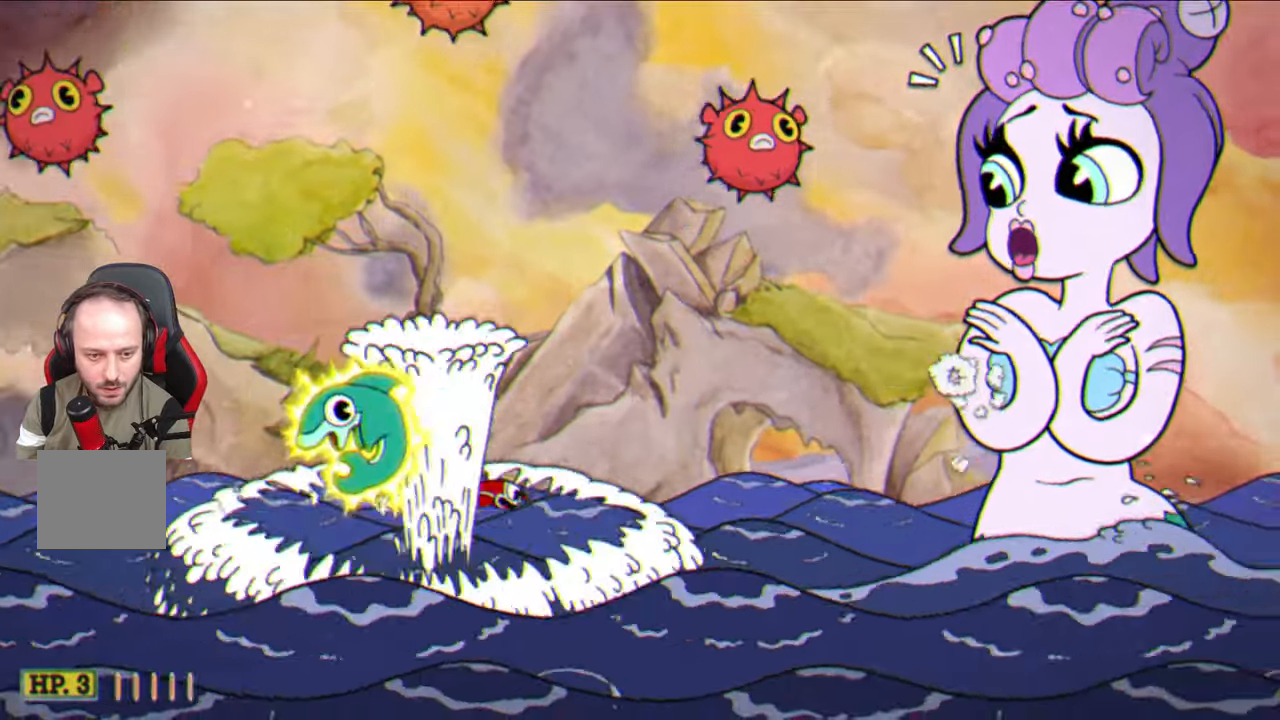
Gameplay with a controller (PlayStation layout); each line is a JSON object with the inputs held at the frame after it. "events" lists button and stick changes between this image and that frame as [ms after this image, input, new state], when the widget could be followed in between.
{"buttons": ["CIRCLE"], "left_stick": "up-right", "right_stick": "center", "events": [[417, "TRIANGLE", "up"], [483, "CIRCLE", "down"]]}
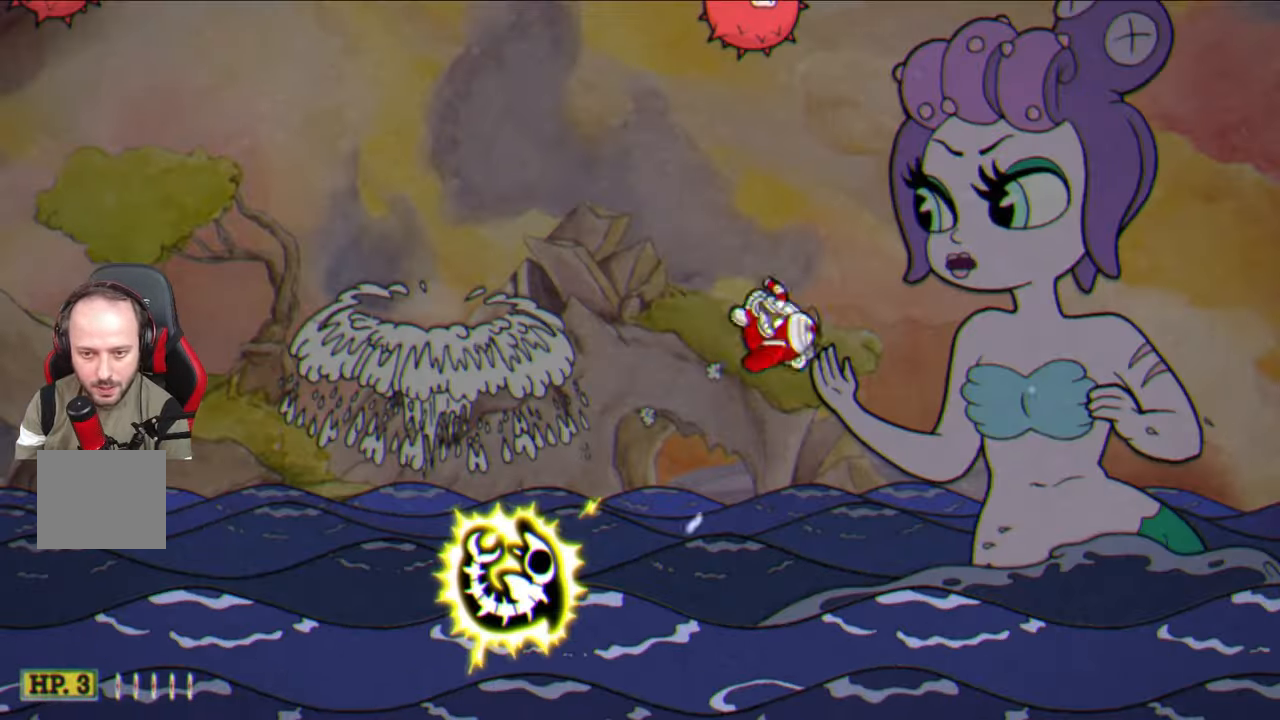
{"buttons": [], "left_stick": "up-right", "right_stick": "center", "events": [[100, "CIRCLE", "up"]]}
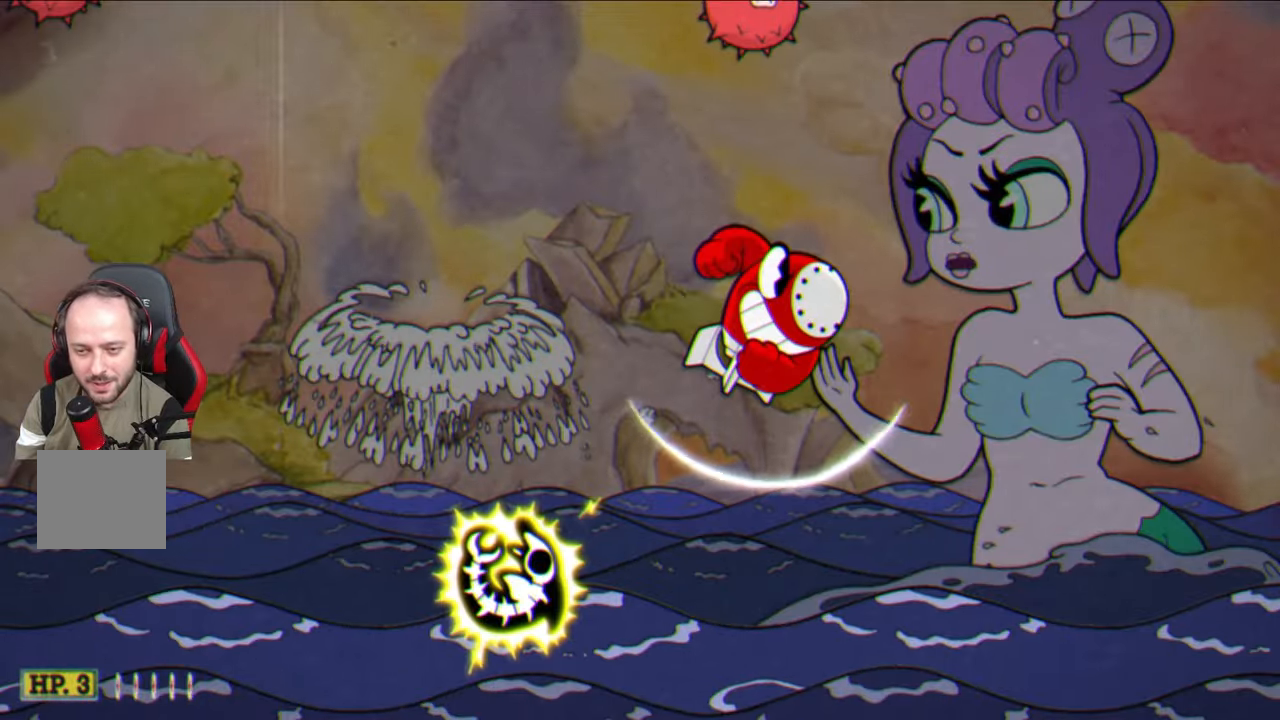
{"buttons": [], "left_stick": "up-right", "right_stick": "center", "events": []}
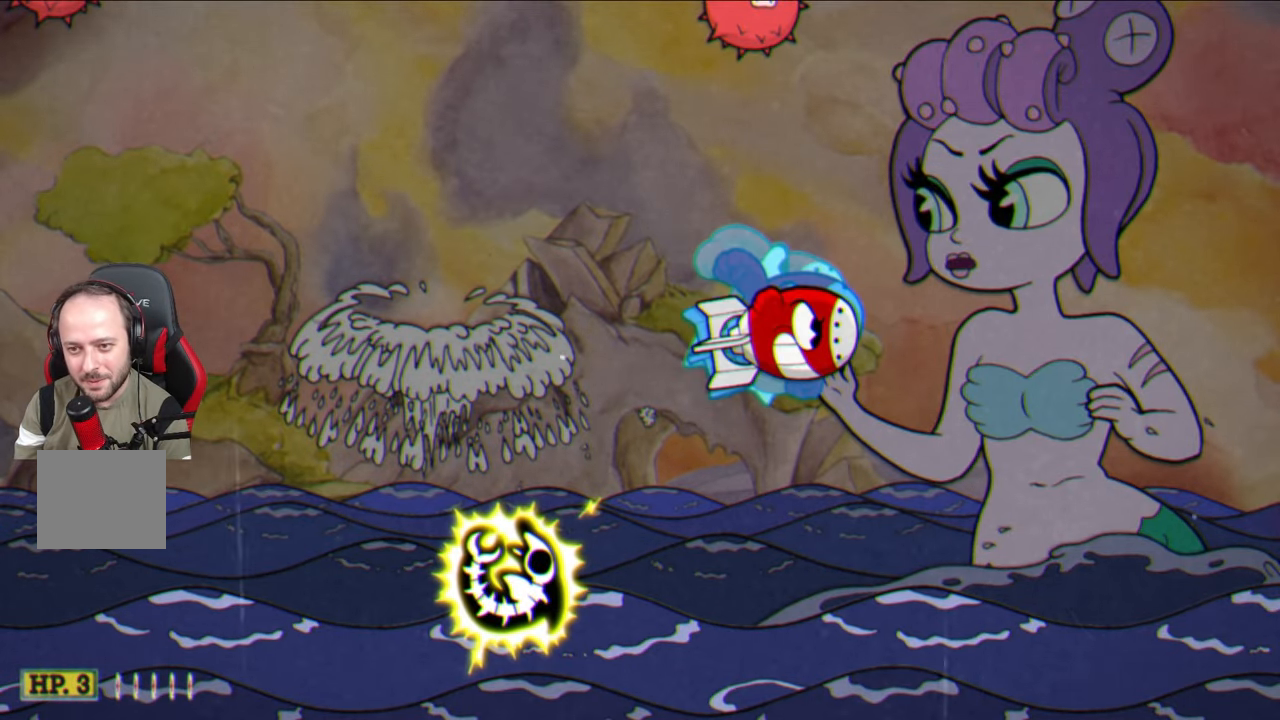
{"buttons": [], "left_stick": "up-right", "right_stick": "center", "events": []}
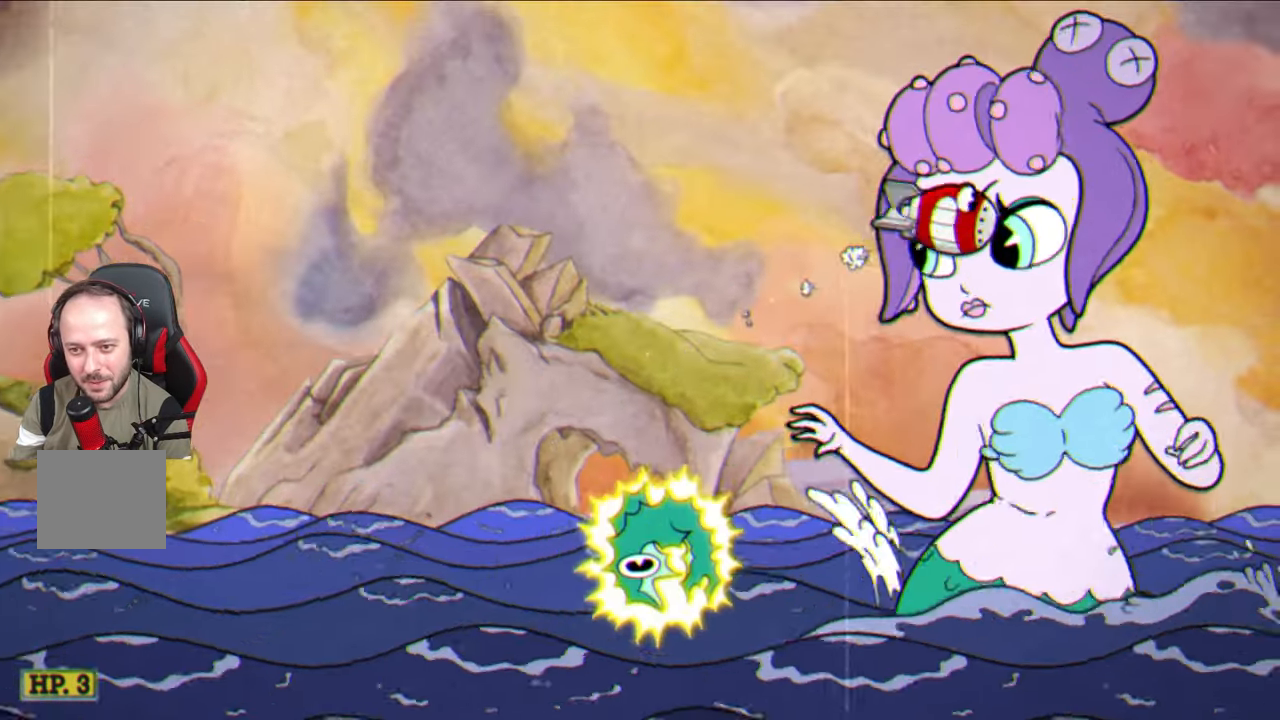
{"buttons": [], "left_stick": "left", "right_stick": "center", "events": [[100, "left_stick", "down-right"], [300, "left_stick", "left"]]}
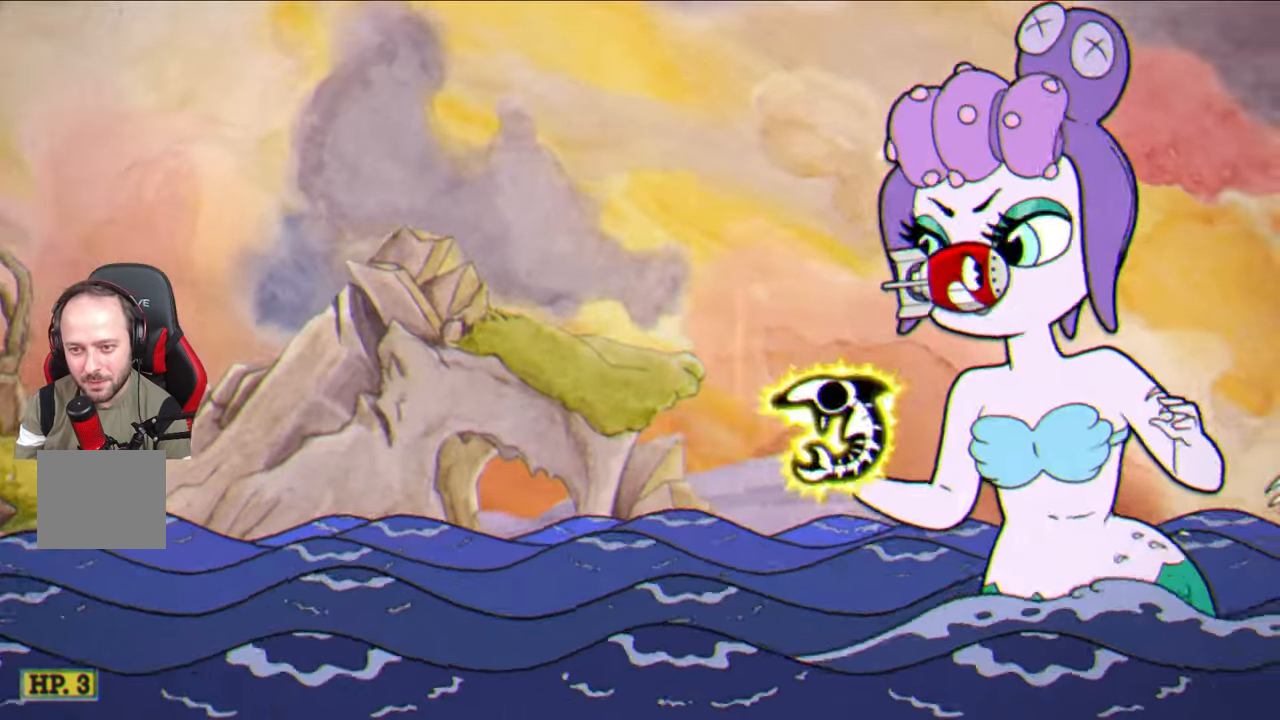
{"buttons": ["SQUARE"], "left_stick": "left", "right_stick": "center", "events": [[100, "left_stick", "up"], [283, "left_stick", "center"], [367, "left_stick", "left"], [383, "SQUARE", "down"]]}
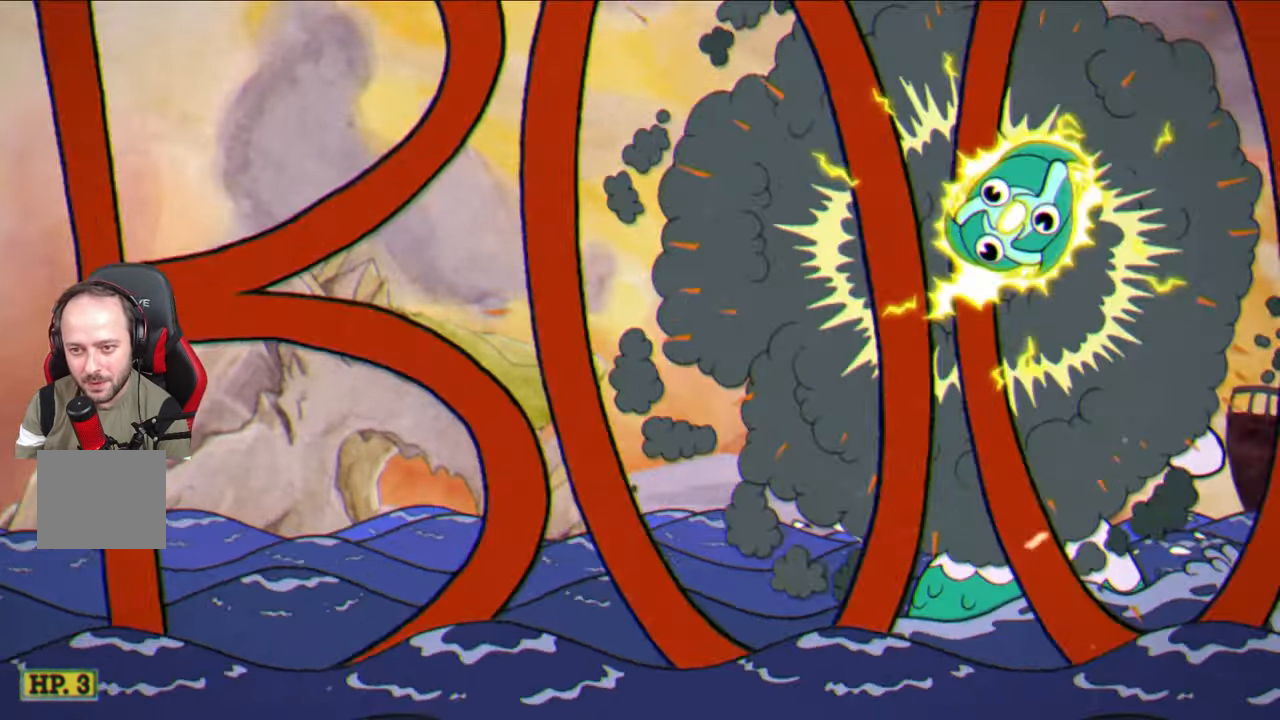
{"buttons": ["SQUARE"], "left_stick": "left", "right_stick": "center", "events": []}
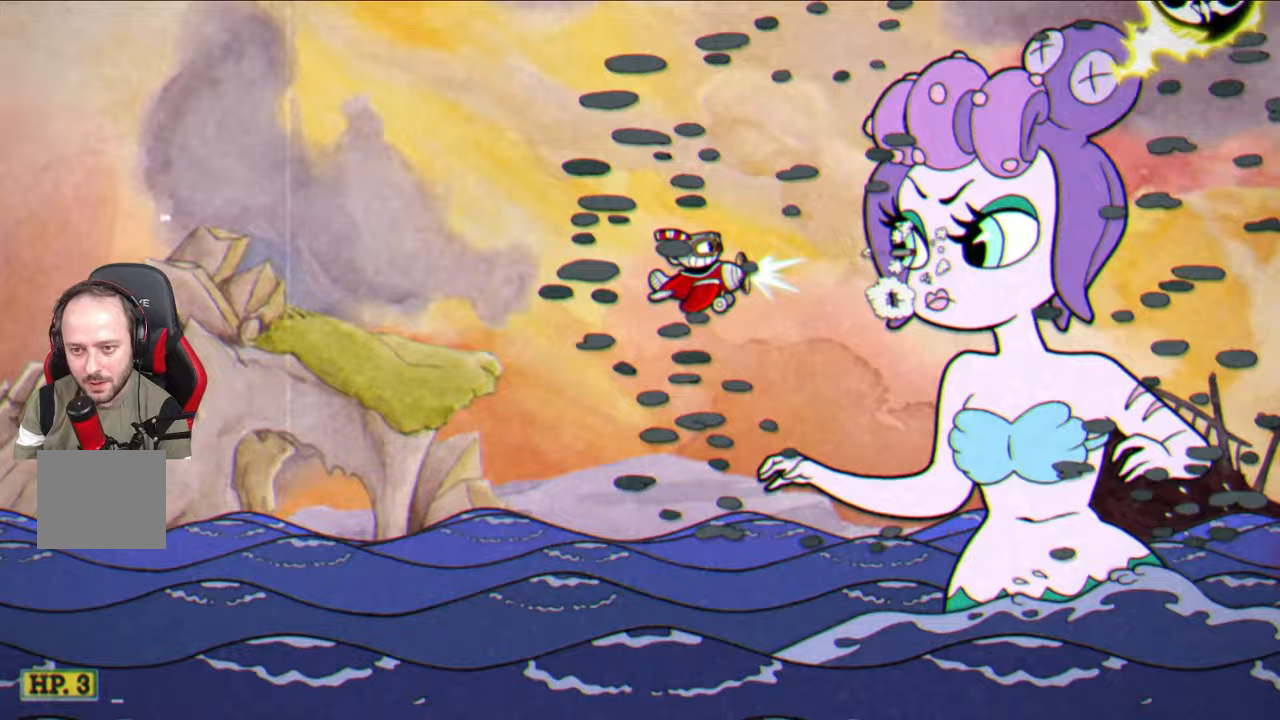
{"buttons": ["SQUARE"], "left_stick": "left", "right_stick": "center", "events": []}
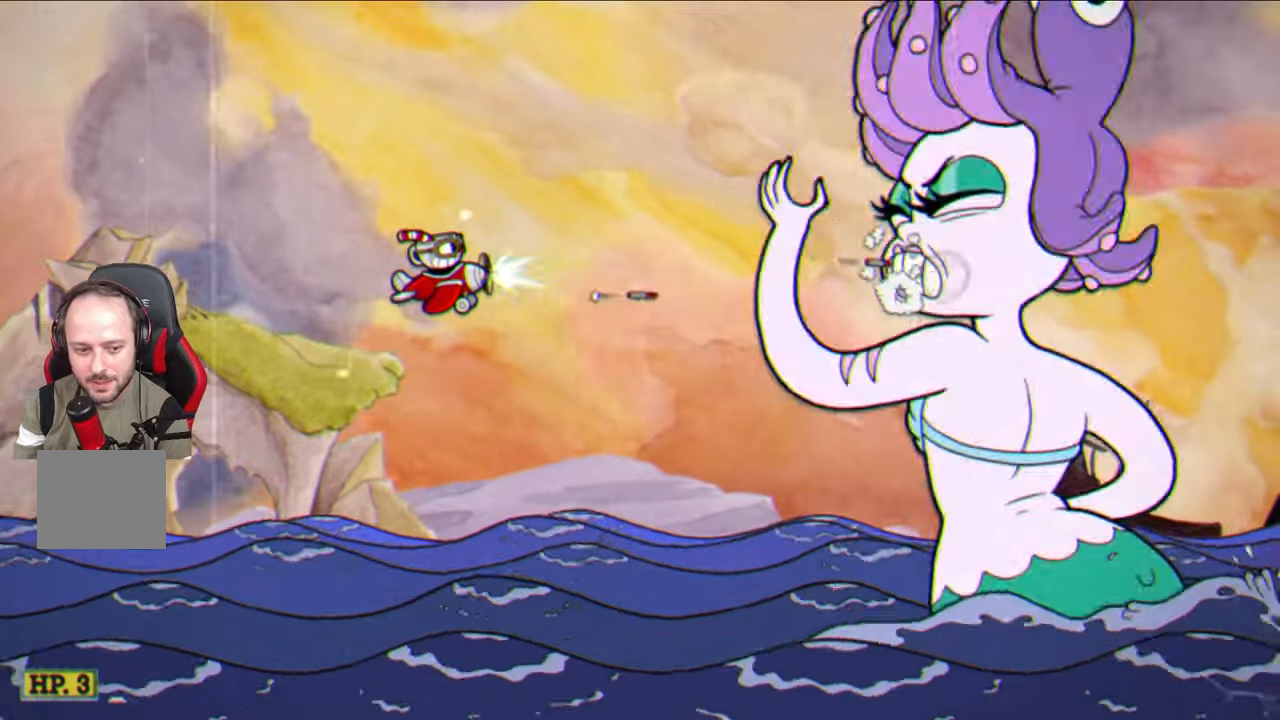
{"buttons": ["SQUARE"], "left_stick": "center", "right_stick": "center", "events": [[300, "left_stick", "center"]]}
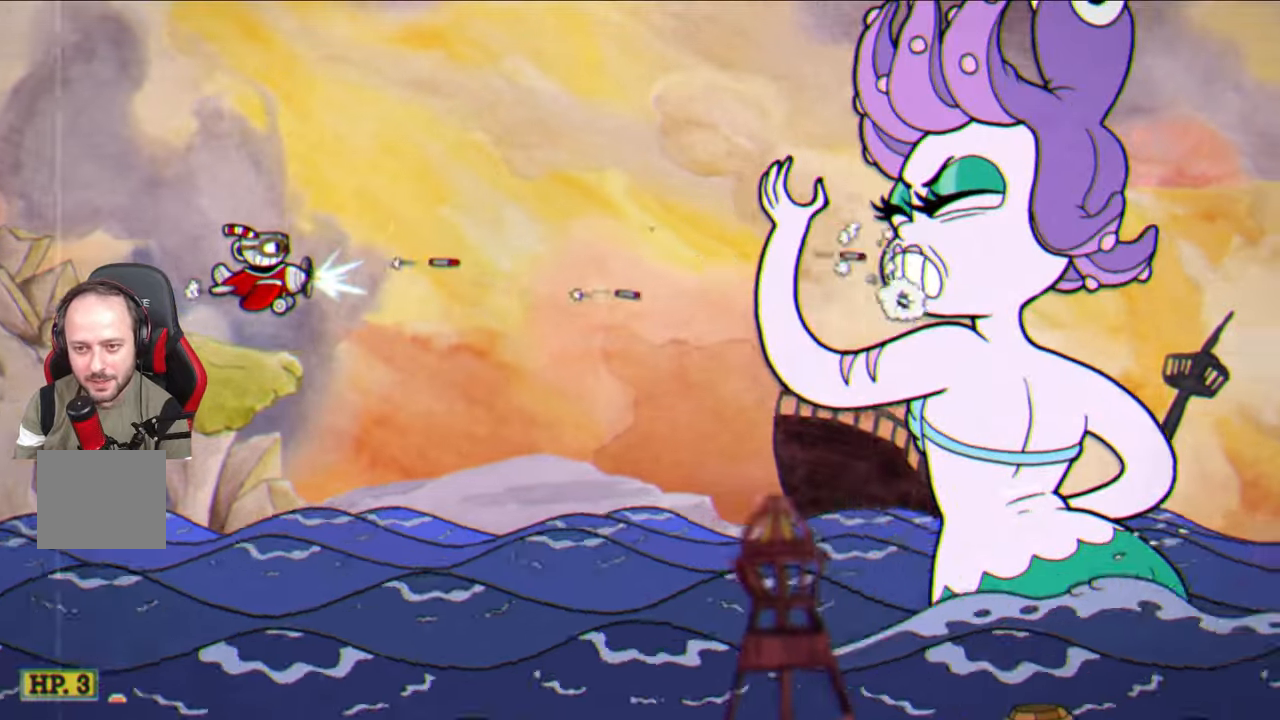
{"buttons": ["SQUARE"], "left_stick": "center", "right_stick": "center", "events": [[150, "left_stick", "left"], [267, "left_stick", "center"]]}
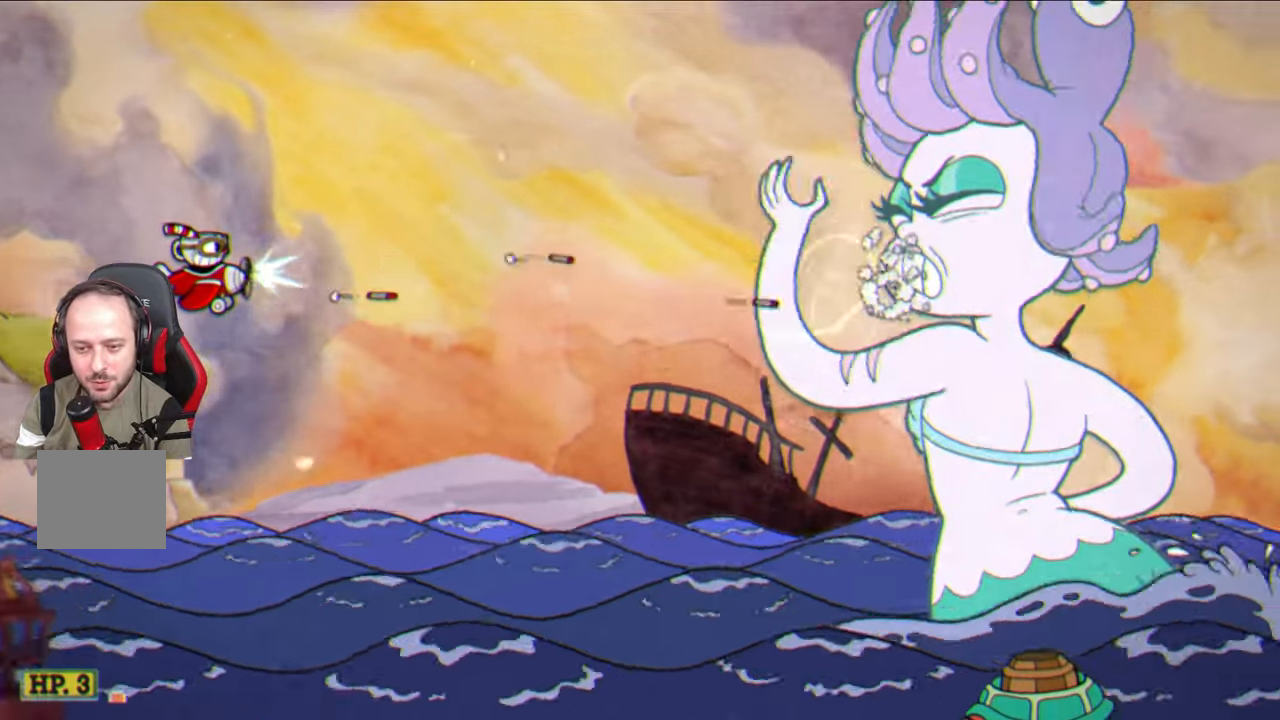
{"buttons": ["SQUARE"], "left_stick": "center", "right_stick": "center", "events": []}
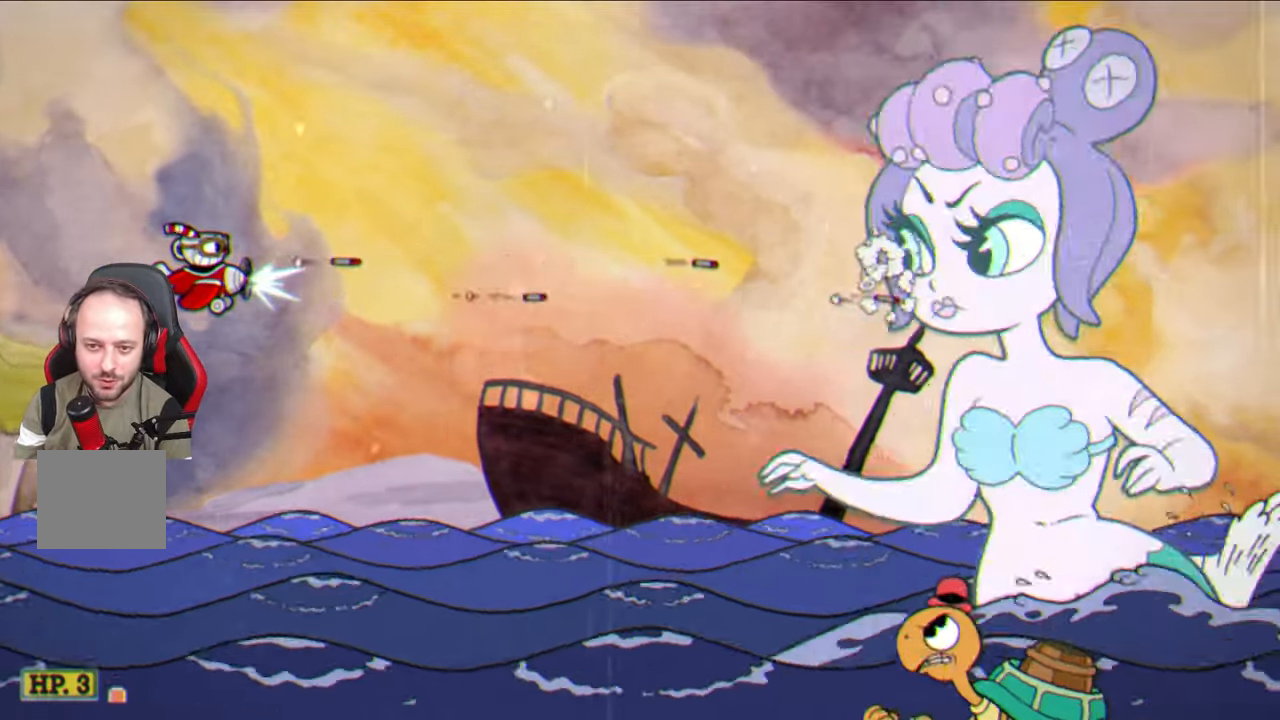
{"buttons": ["SQUARE"], "left_stick": "center", "right_stick": "center", "events": []}
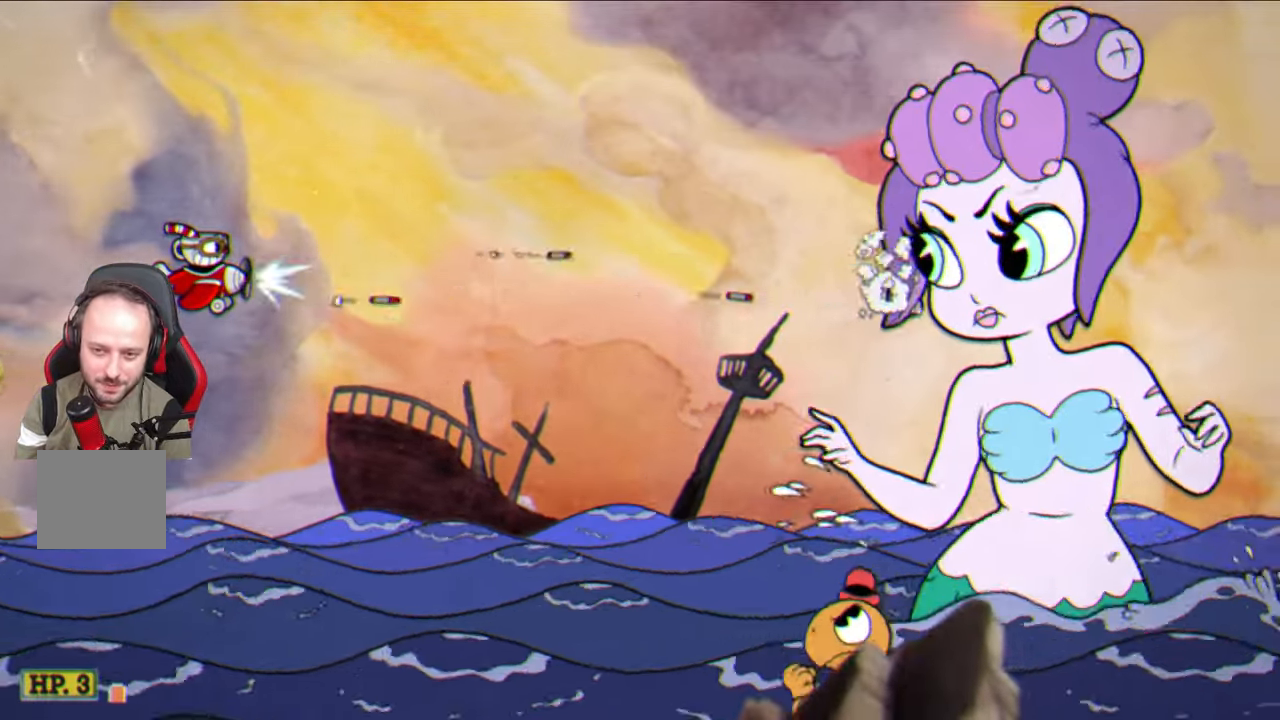
{"buttons": ["SQUARE"], "left_stick": "center", "right_stick": "center", "events": []}
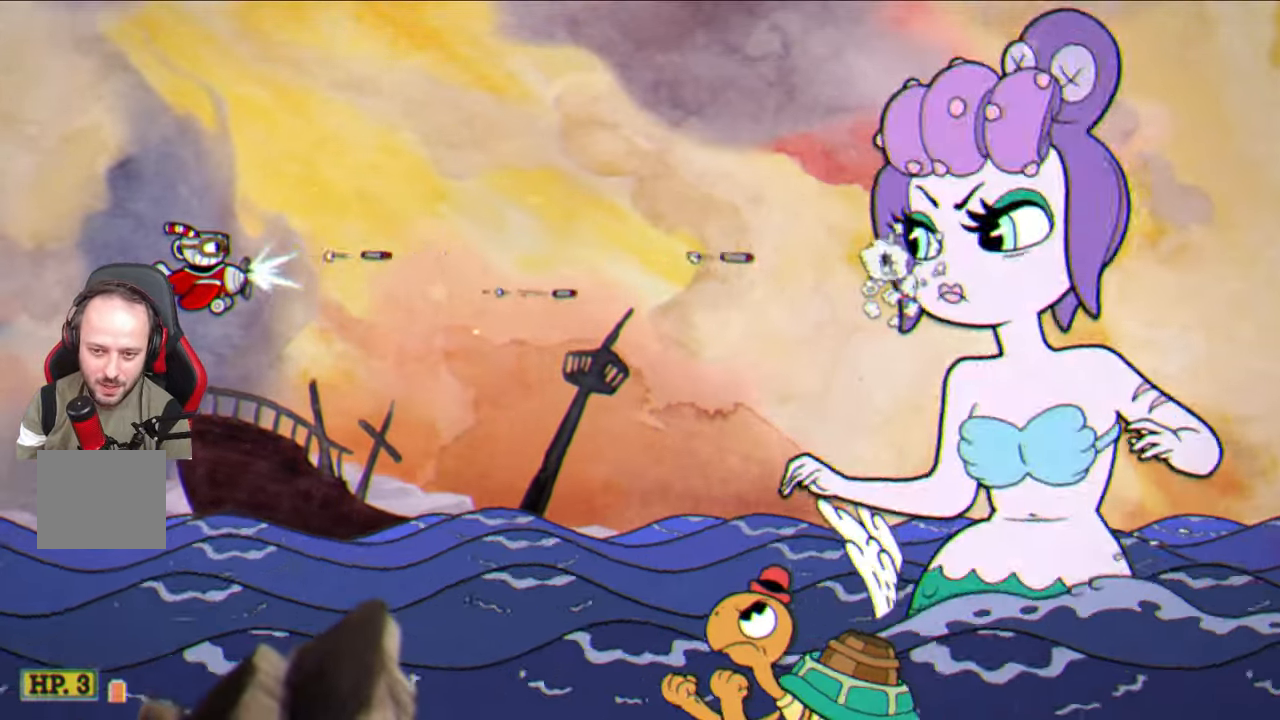
{"buttons": ["SQUARE"], "left_stick": "center", "right_stick": "center", "events": []}
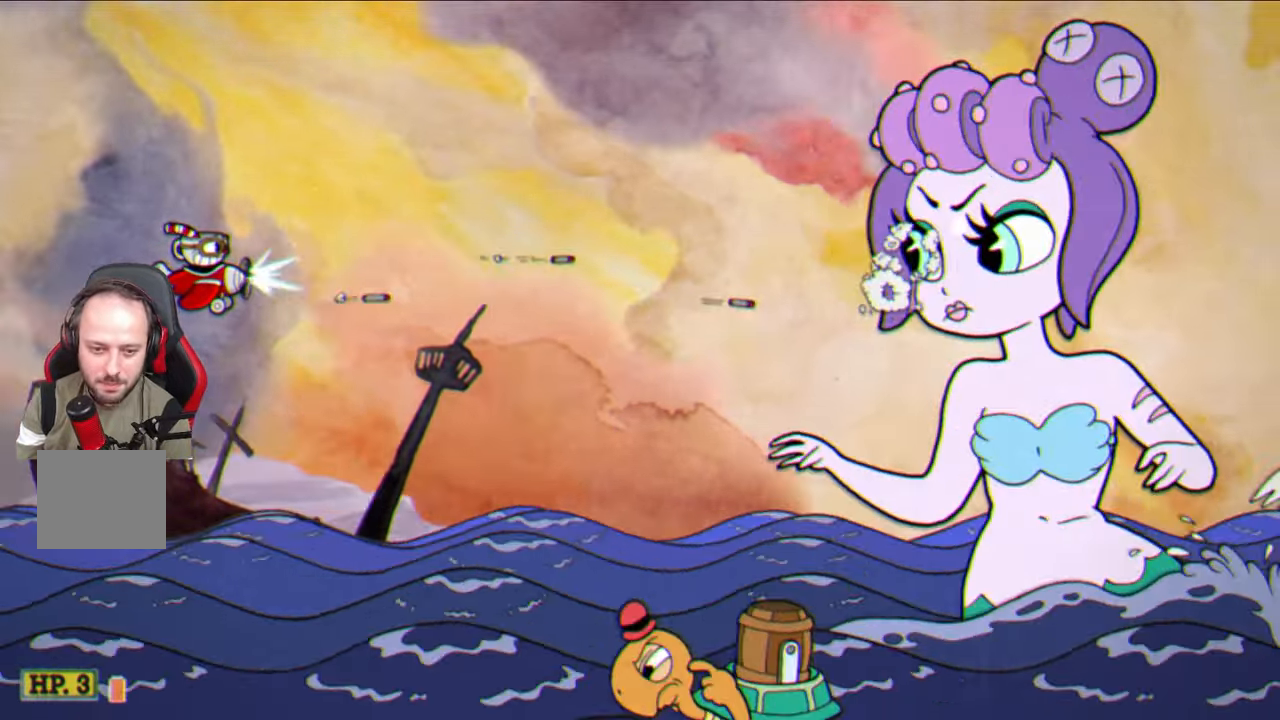
{"buttons": ["SQUARE"], "left_stick": "center", "right_stick": "center", "events": []}
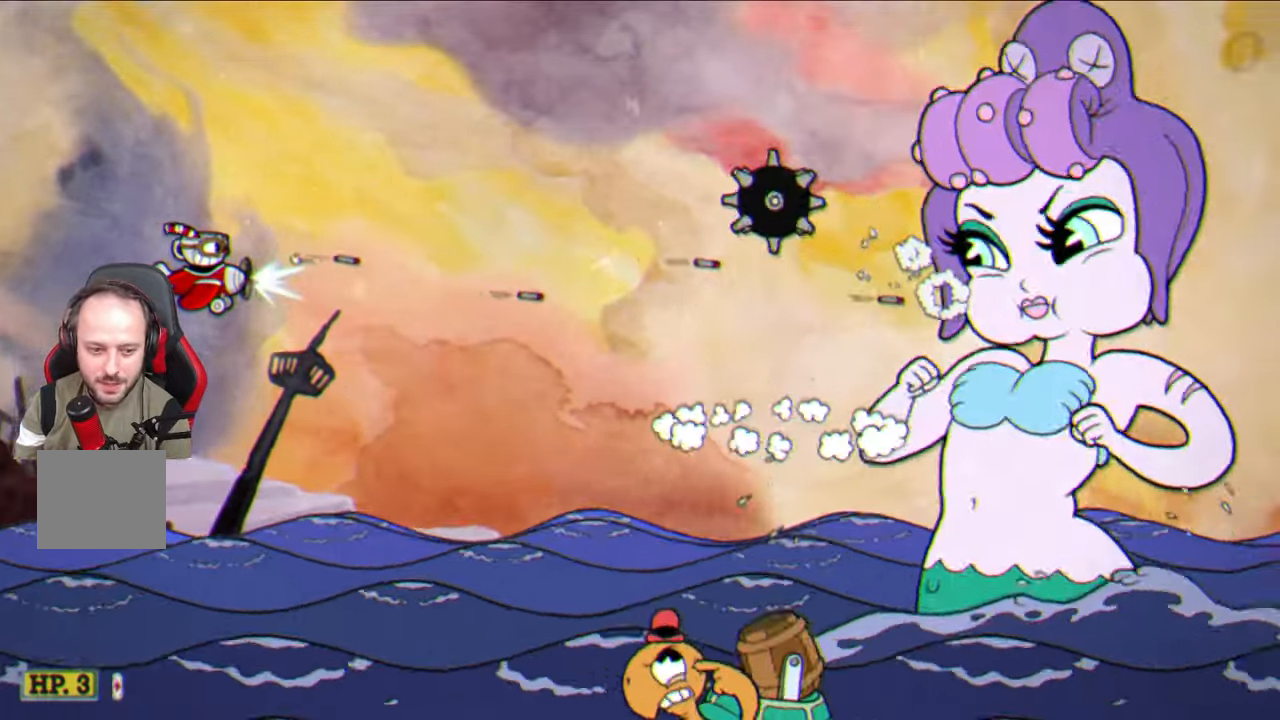
{"buttons": ["SQUARE"], "left_stick": "center", "right_stick": "center", "events": []}
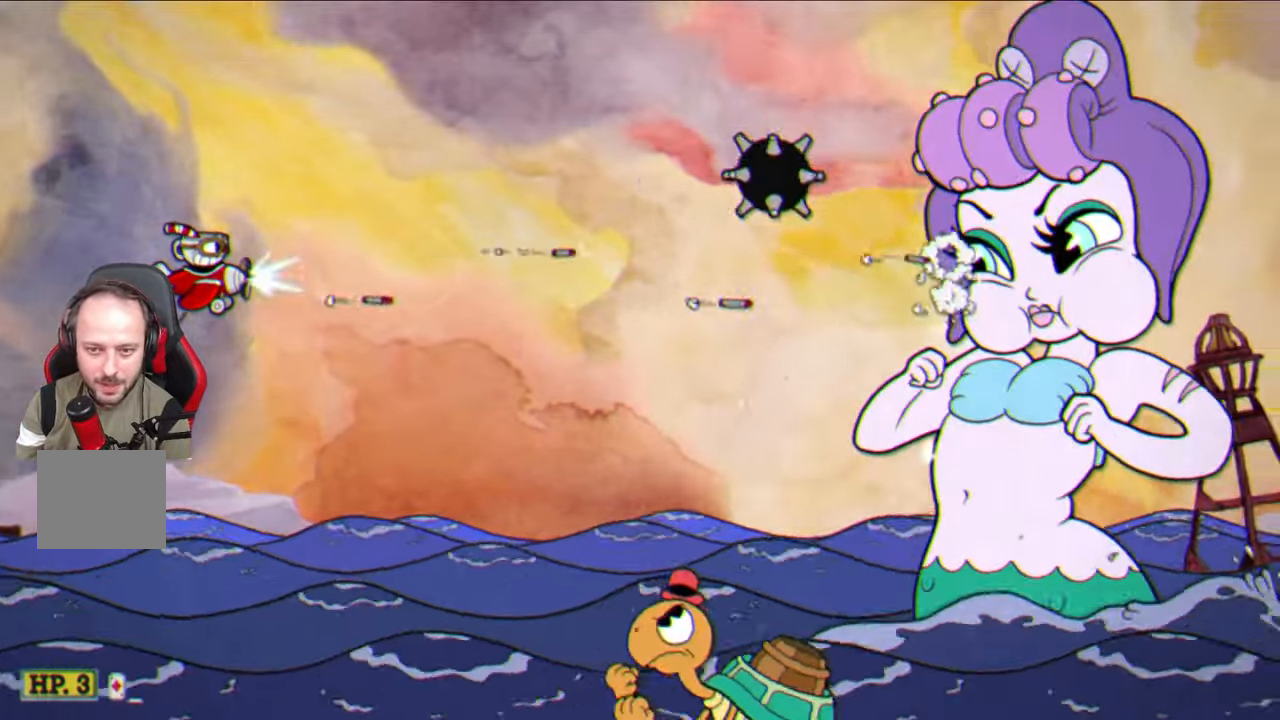
{"buttons": ["SQUARE"], "left_stick": "left", "right_stick": "center", "events": [[133, "left_stick", "left"], [267, "left_stick", "center"], [450, "left_stick", "left"]]}
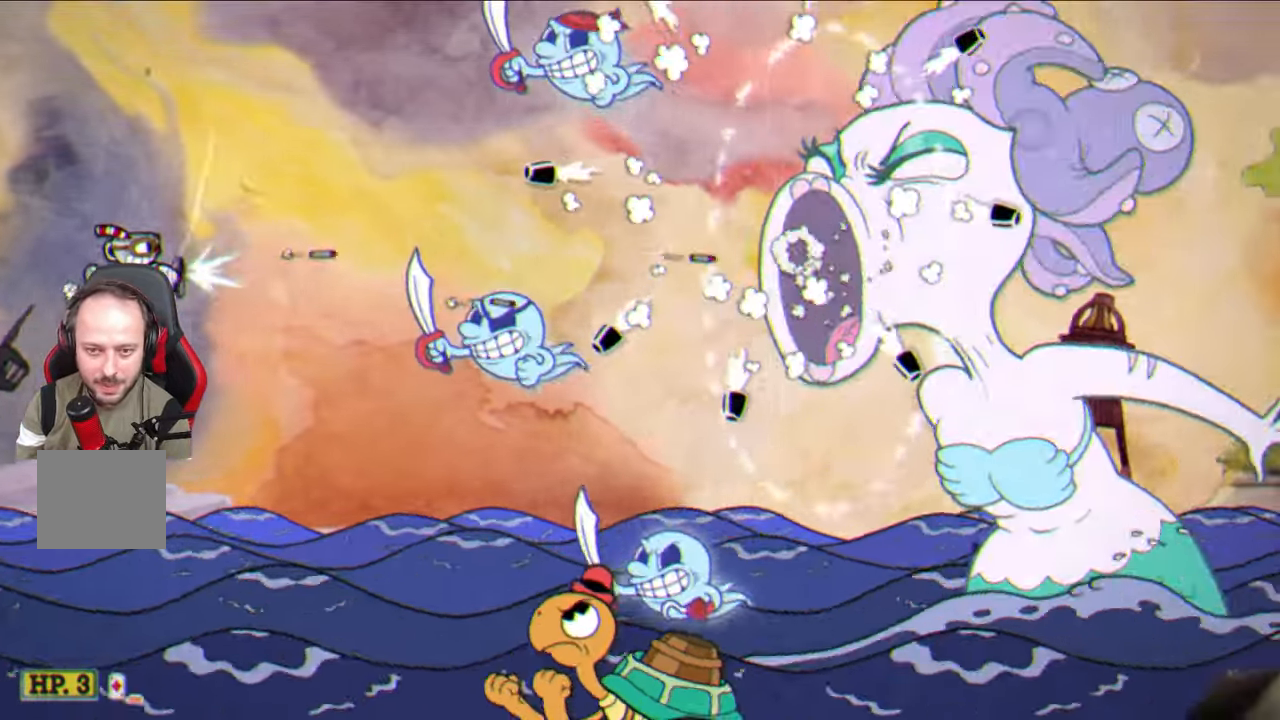
{"buttons": ["TRIANGLE"], "left_stick": "down-left", "right_stick": "center", "events": [[250, "left_stick", "down-left"], [317, "SQUARE", "up"], [333, "TRIANGLE", "down"]]}
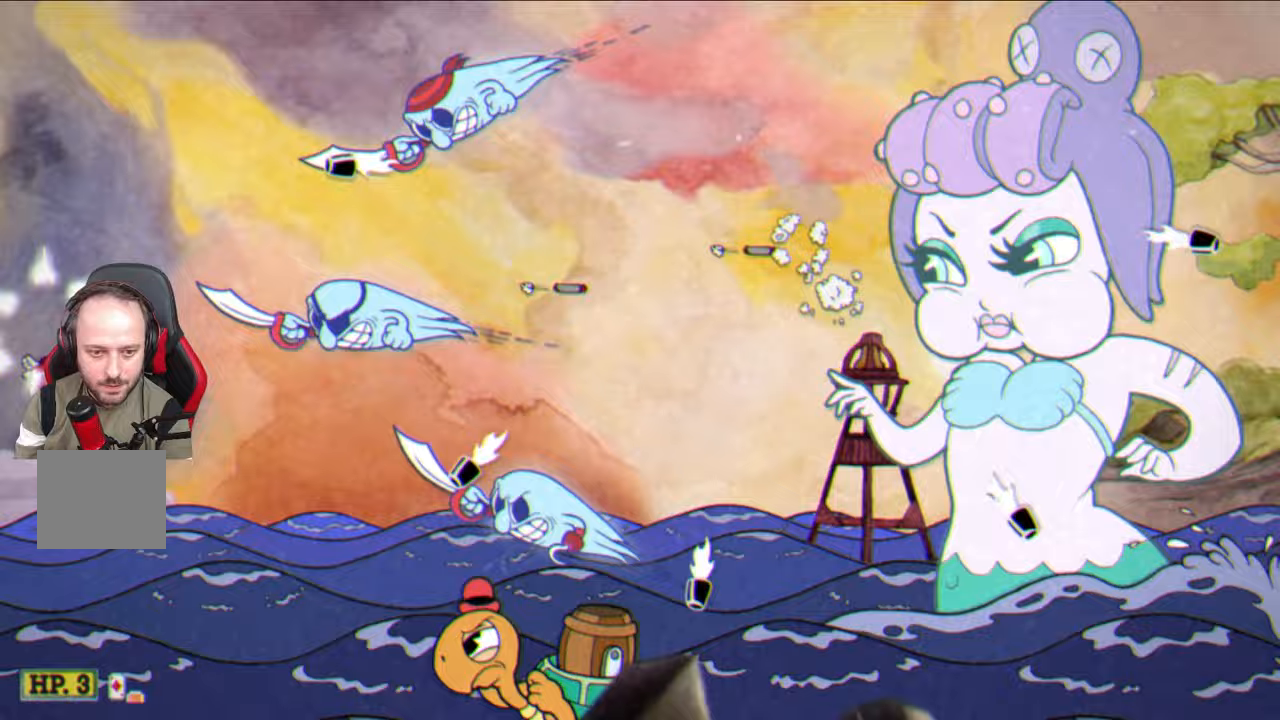
{"buttons": ["TRIANGLE"], "left_stick": "up", "right_stick": "center", "events": [[200, "left_stick", "center"], [300, "left_stick", "down"], [500, "left_stick", "up"]]}
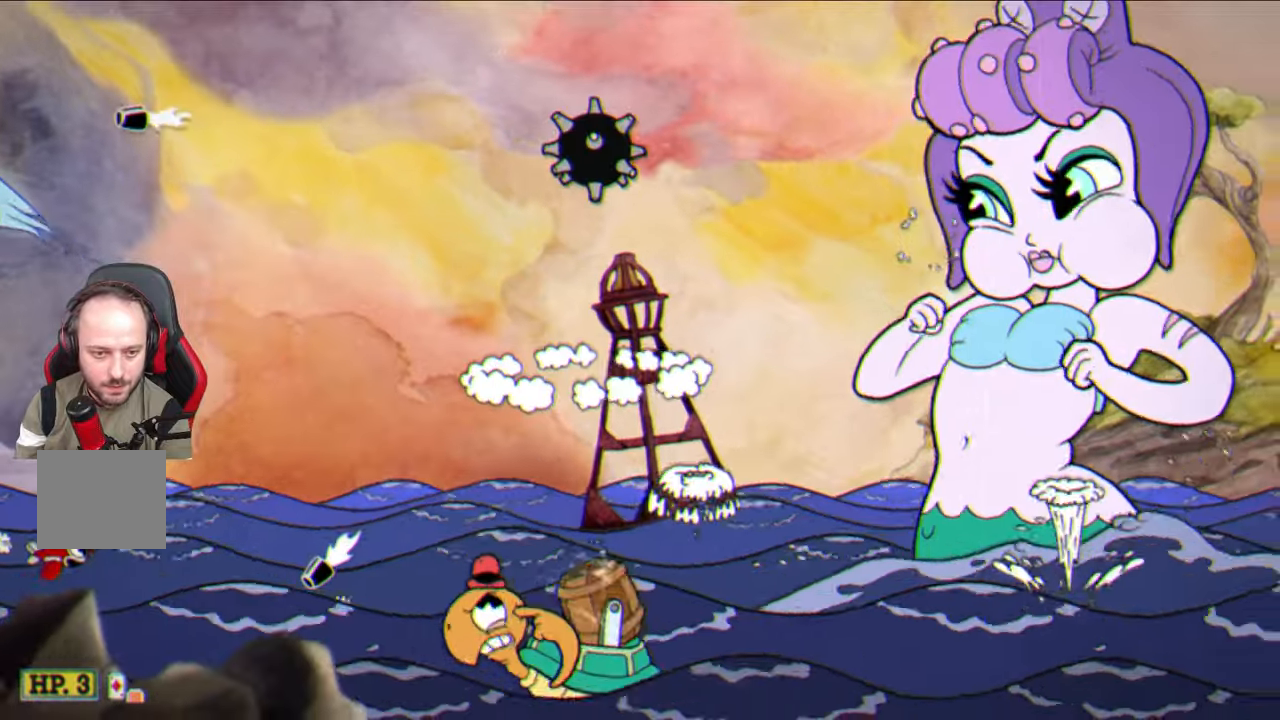
{"buttons": ["SQUARE"], "left_stick": "up", "right_stick": "center", "events": [[67, "TRIANGLE", "up"], [150, "SQUARE", "down"]]}
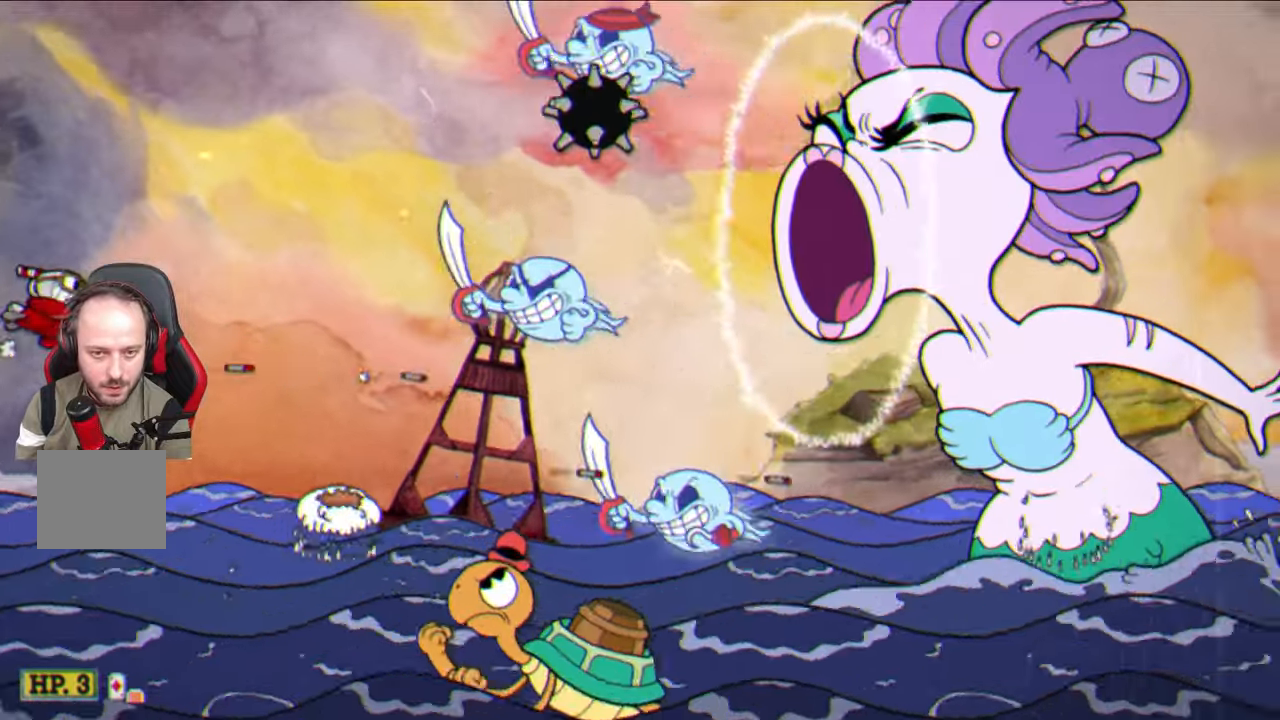
{"buttons": [], "left_stick": "up", "right_stick": "center", "events": [[33, "left_stick", "center"], [467, "SQUARE", "up"], [467, "left_stick", "up"]]}
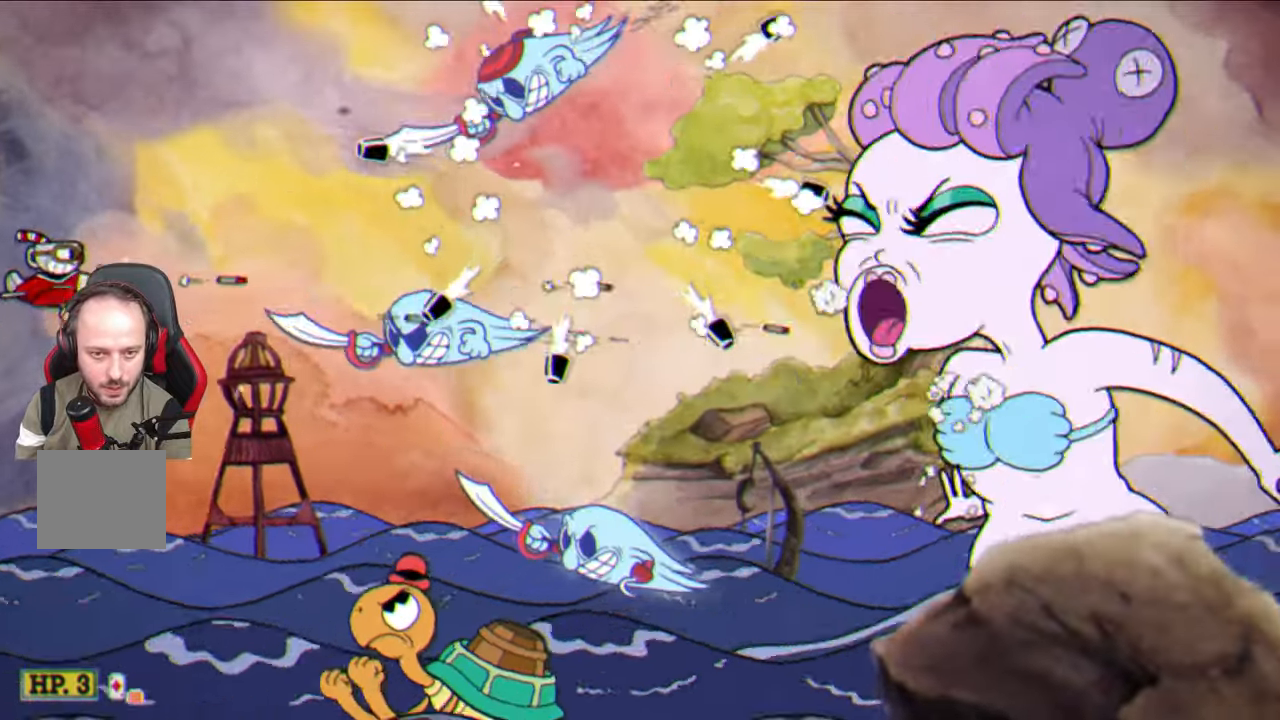
{"buttons": ["TRIANGLE"], "left_stick": "right", "right_stick": "center", "events": [[17, "TRIANGLE", "down"], [450, "left_stick", "right"]]}
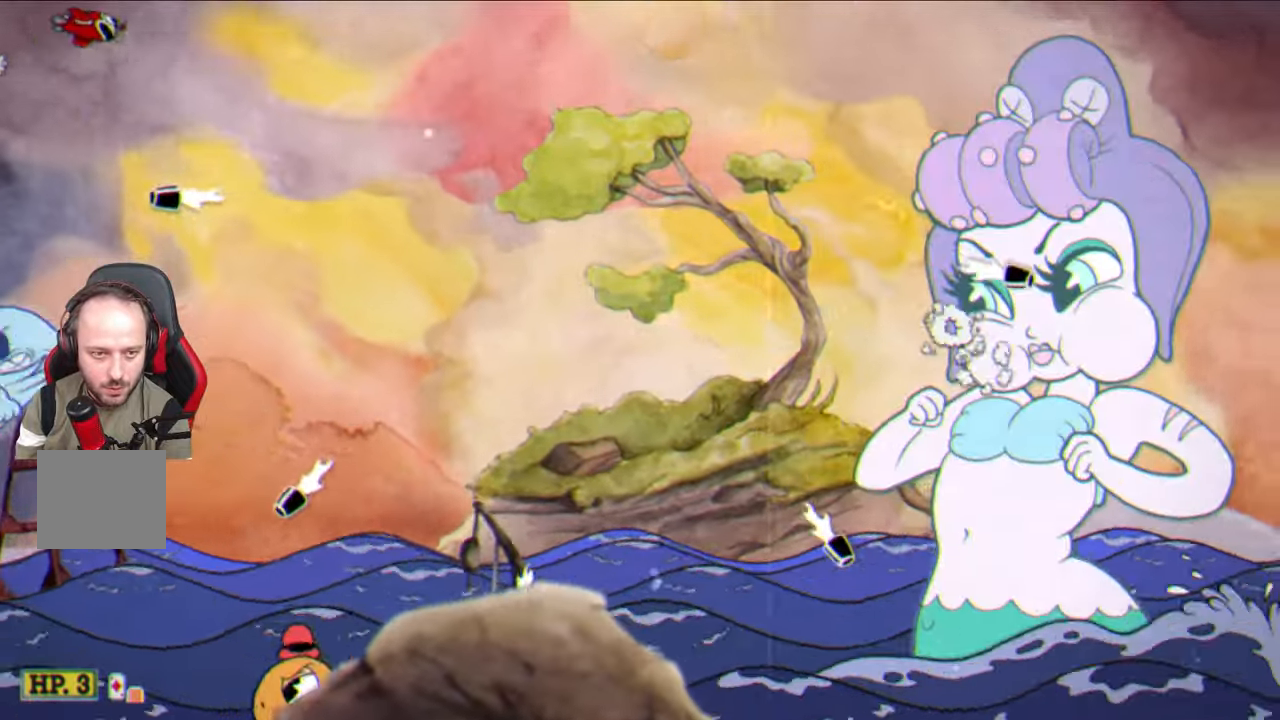
{"buttons": ["SQUARE"], "left_stick": "down-left", "right_stick": "center", "events": [[83, "left_stick", "down-right"], [167, "TRIANGLE", "up"], [283, "SQUARE", "down"], [467, "left_stick", "down-left"]]}
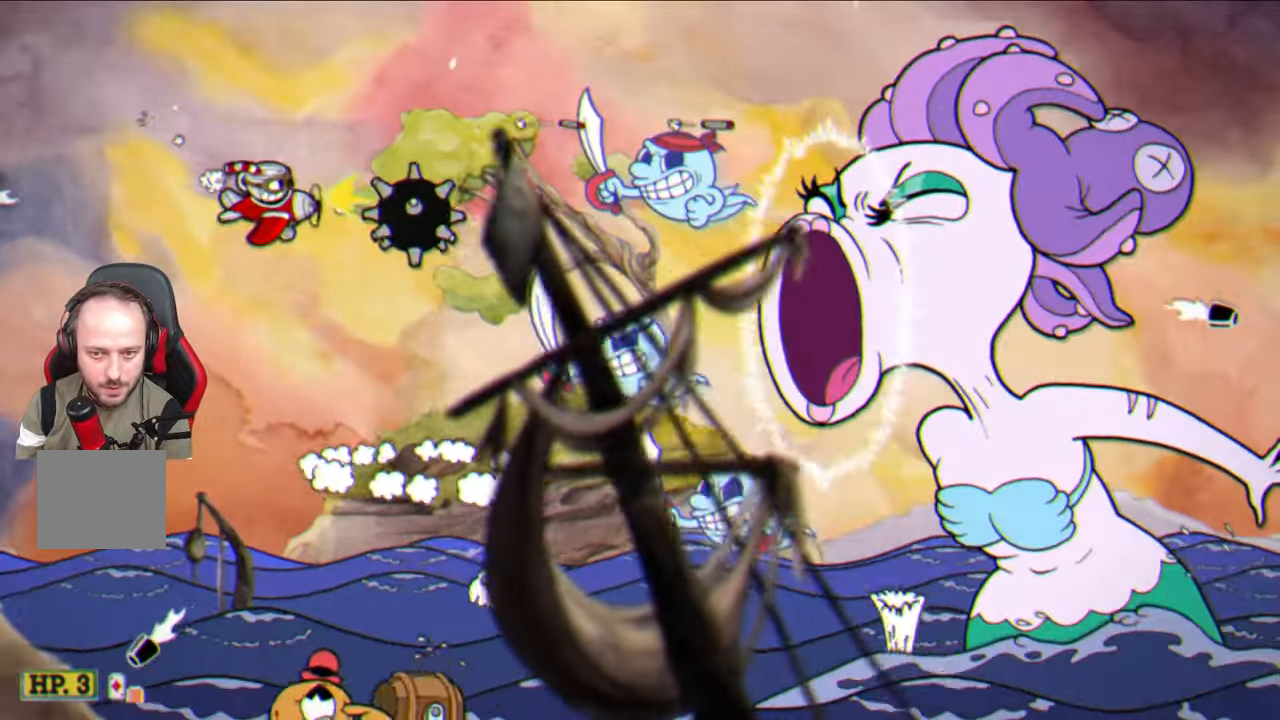
{"buttons": ["SQUARE"], "left_stick": "center", "right_stick": "center", "events": [[500, "left_stick", "center"]]}
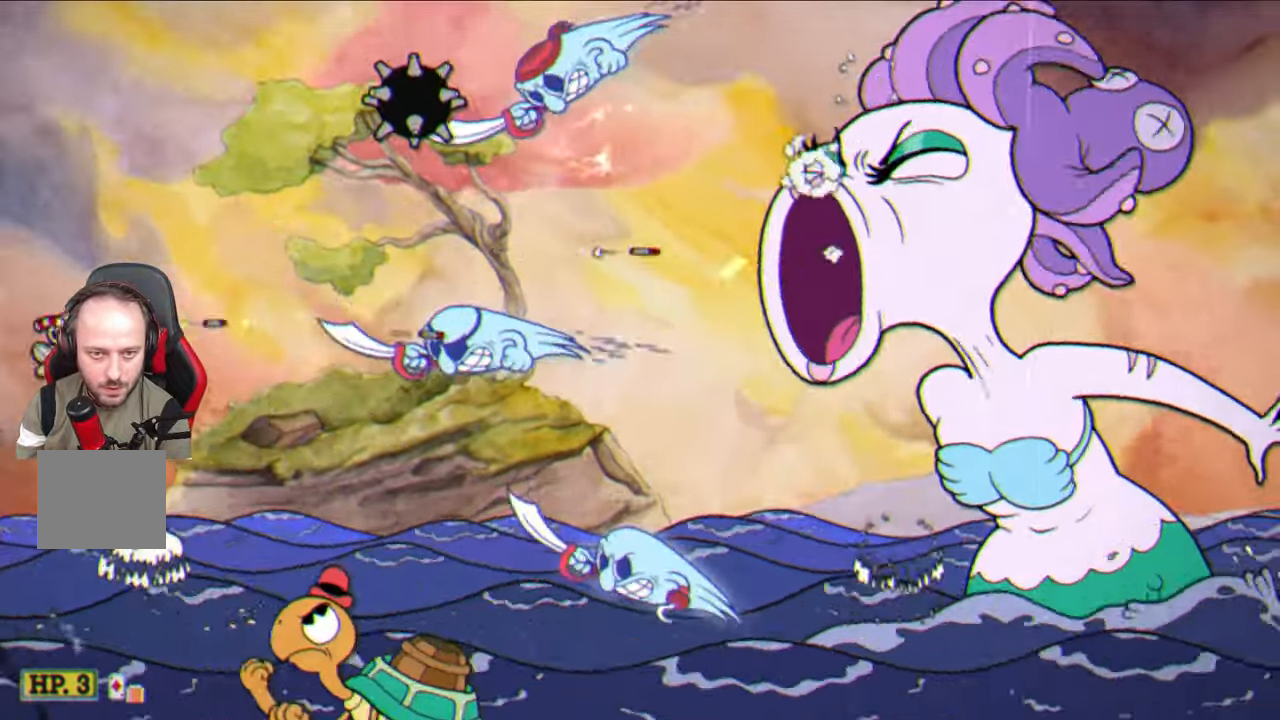
{"buttons": ["TRIANGLE"], "left_stick": "up-right", "right_stick": "center", "events": [[33, "left_stick", "up-left"], [83, "SQUARE", "up"], [150, "TRIANGLE", "down"], [233, "left_stick", "up"], [500, "left_stick", "up-right"]]}
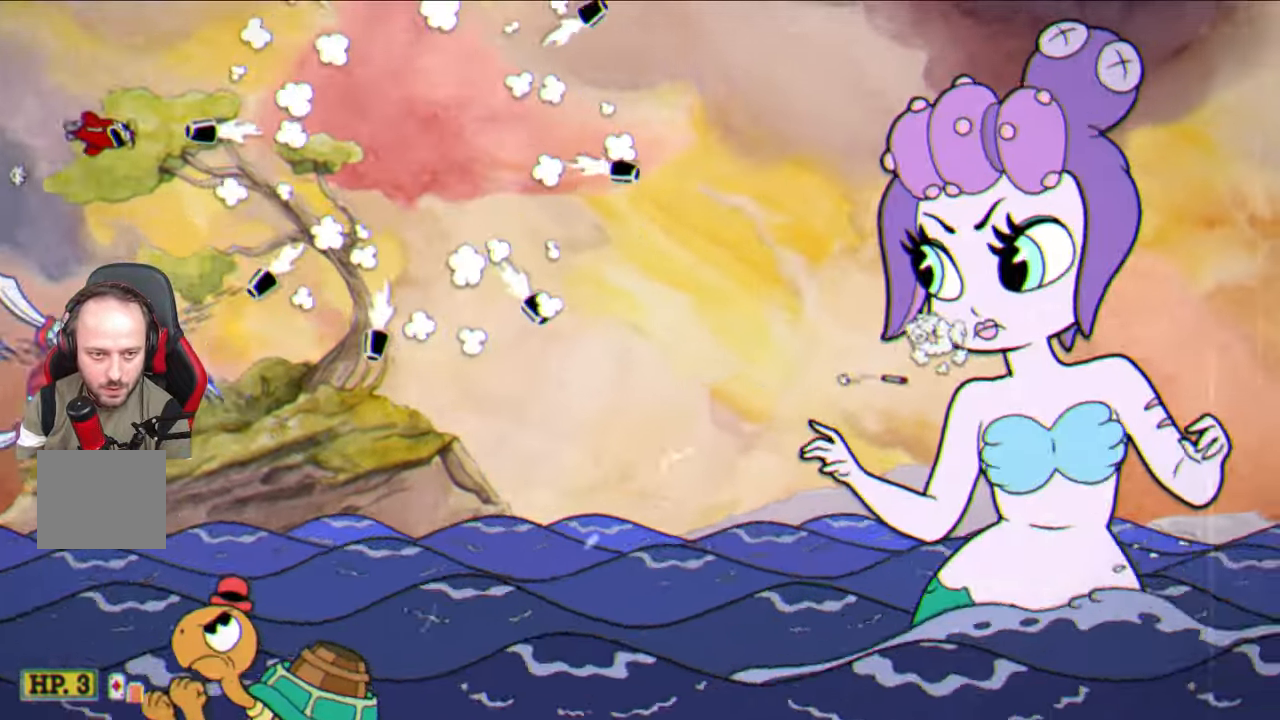
{"buttons": ["SQUARE"], "left_stick": "down", "right_stick": "center", "events": [[267, "left_stick", "down-right"], [367, "left_stick", "down"], [433, "TRIANGLE", "up"], [500, "SQUARE", "down"]]}
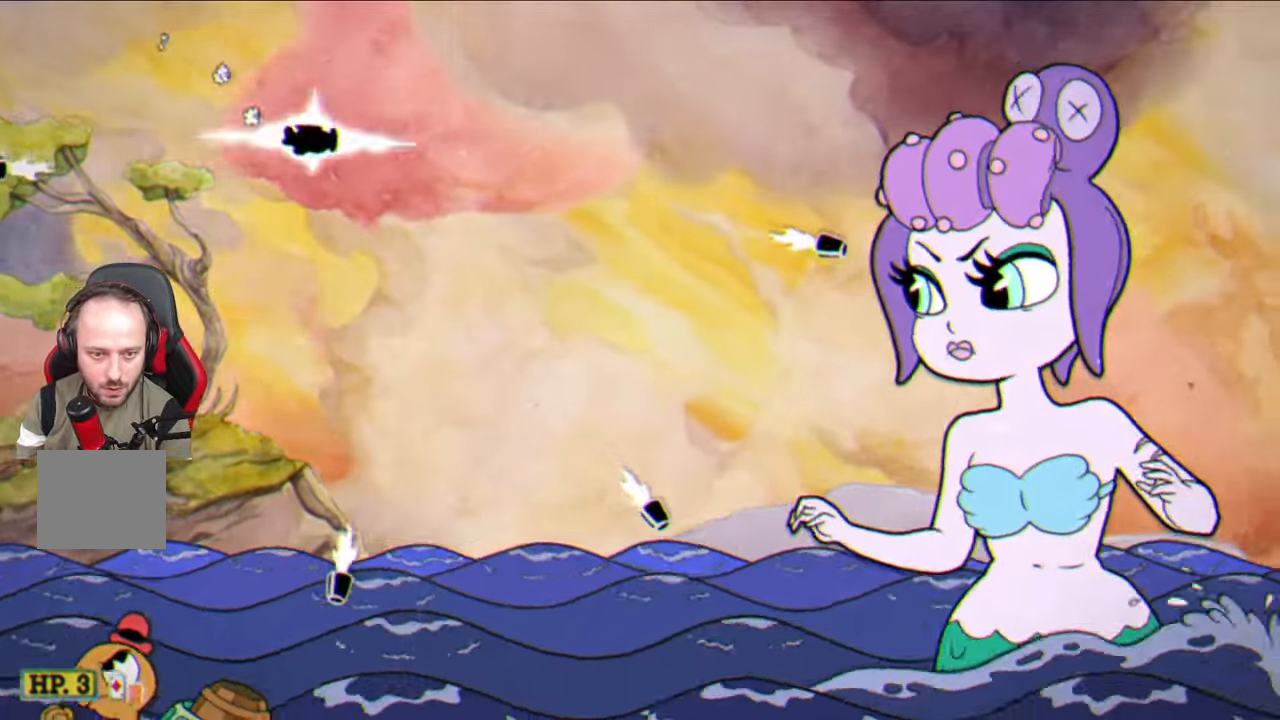
{"buttons": ["SQUARE"], "left_stick": "center", "right_stick": "center", "events": [[350, "left_stick", "center"]]}
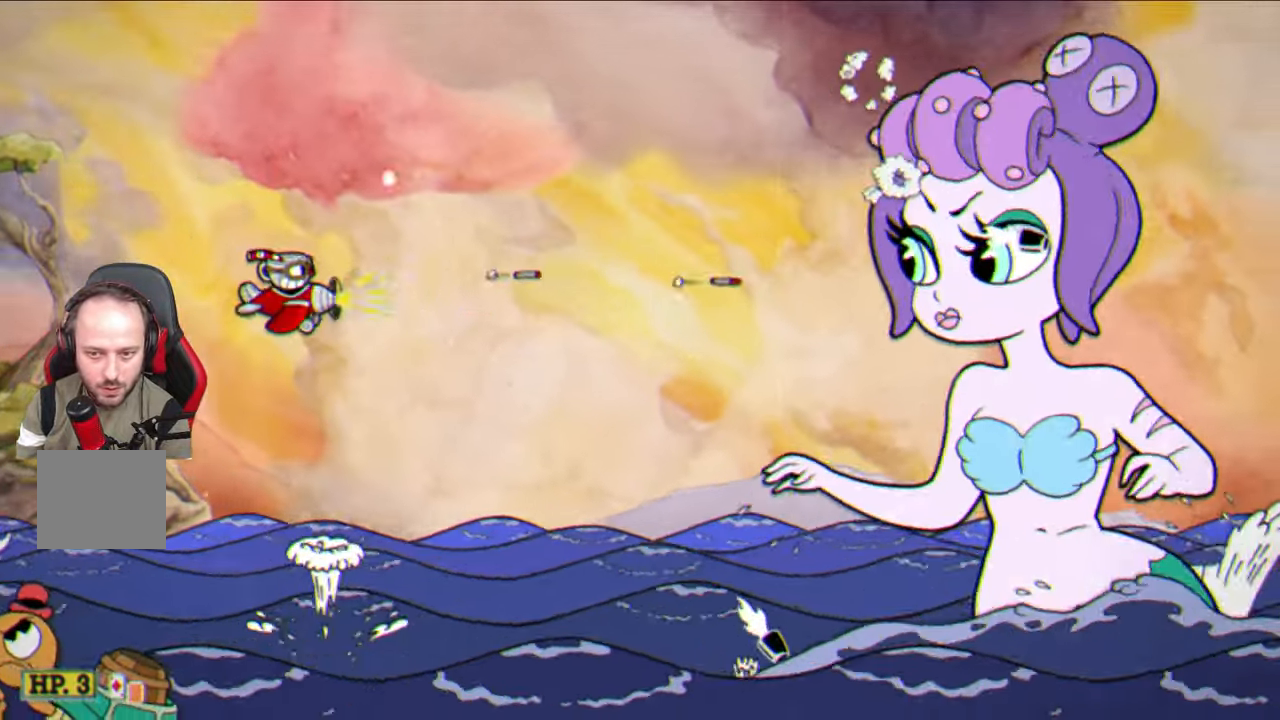
{"buttons": ["SQUARE"], "left_stick": "center", "right_stick": "center", "events": []}
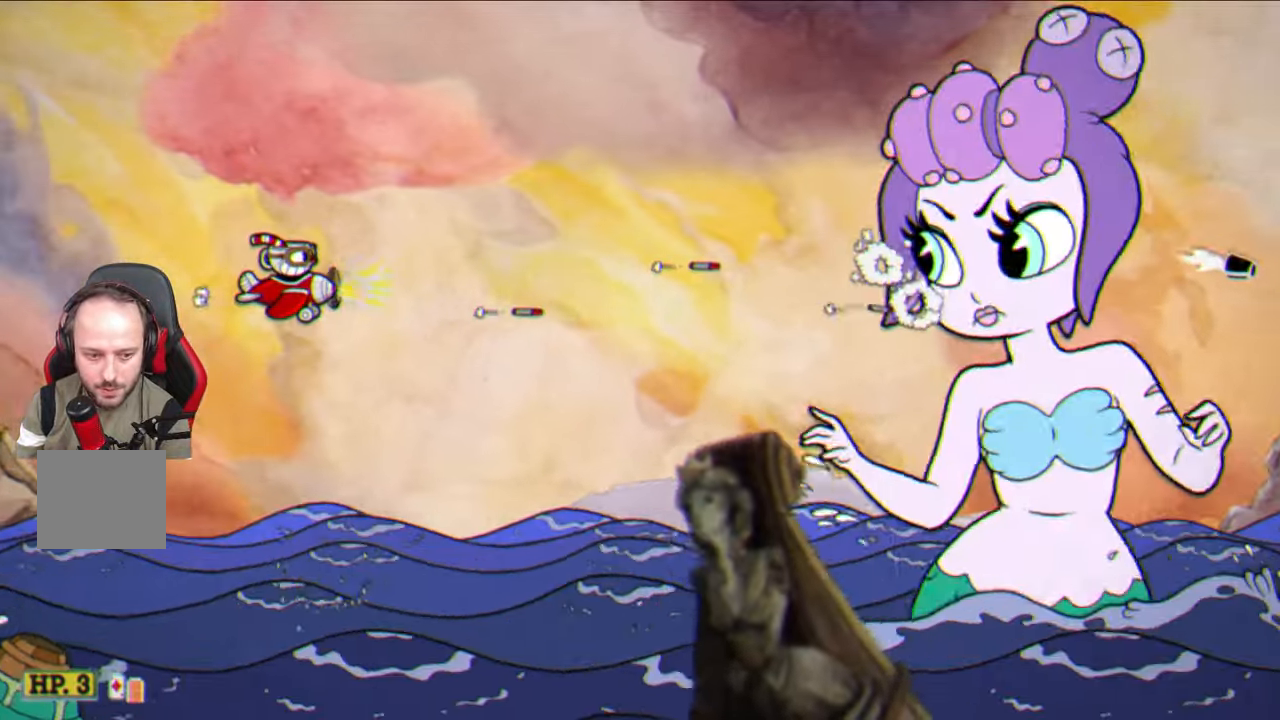
{"buttons": ["SQUARE"], "left_stick": "center", "right_stick": "center", "events": []}
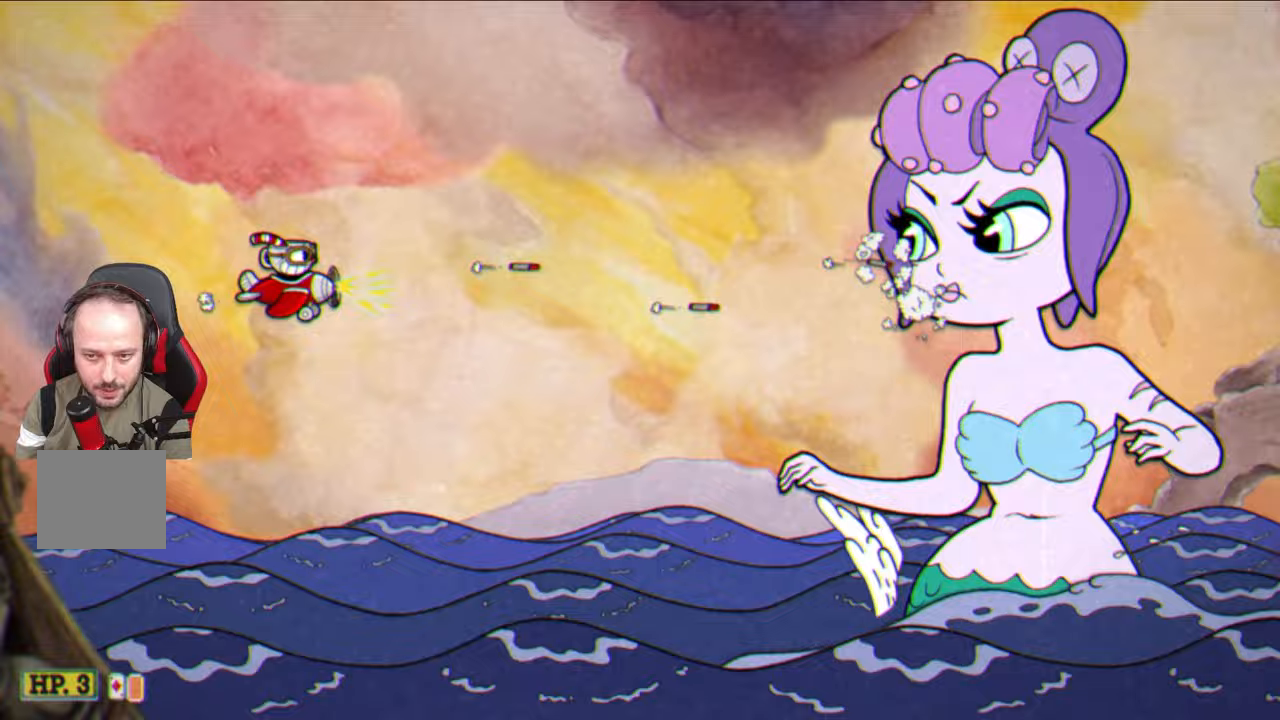
{"buttons": ["SQUARE"], "left_stick": "center", "right_stick": "center", "events": []}